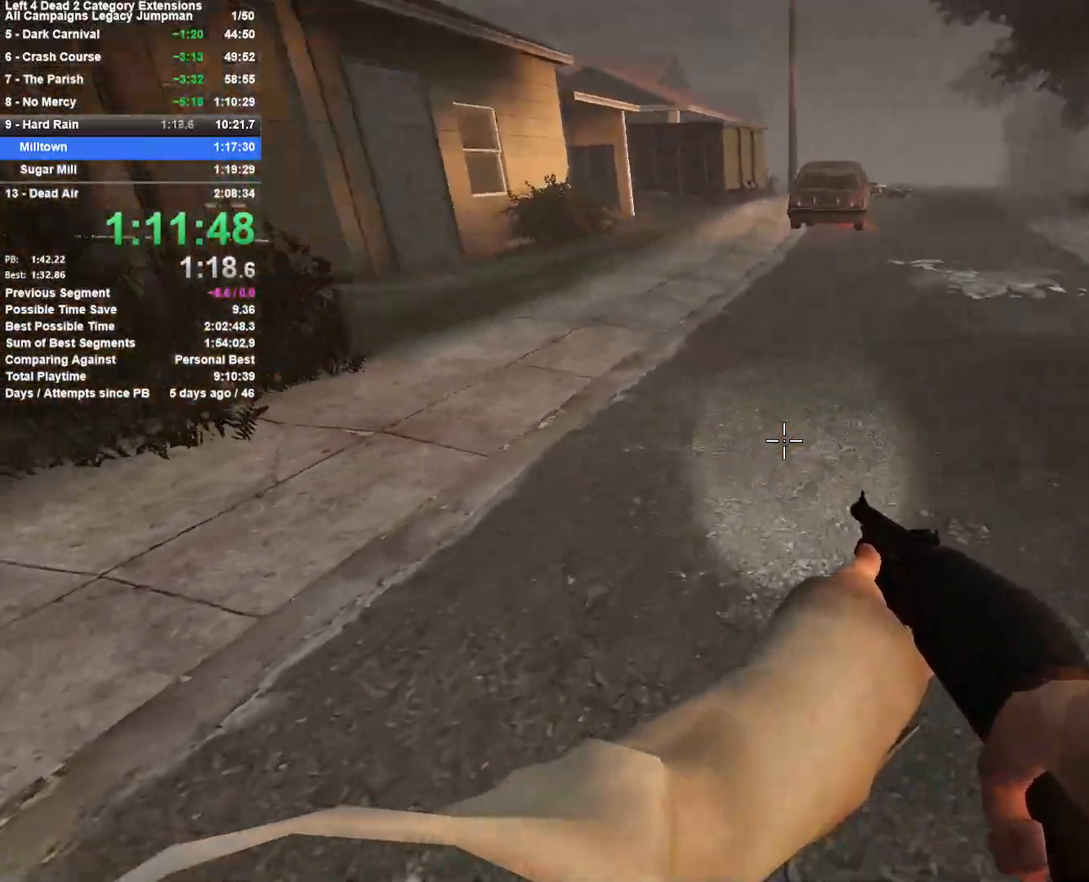
Gameplay with keyboard and mouse; each line is a JSON object with the keys and mouse buttons held at the frame after it. "events" lists presses ("down") and releases ("up") of "1", "2", "3", "4", "5", "a", "alt", "c", "ctrl", "d", "e", "f", "q", "r", "s", "shift", "space", "tab", "v", "w", "x", "z", "mouse_left", "mouse_middle", "mouse_right", "mouse_mb4", "mouse_mb5", "mouse_wheel_up" and "mouse_wheel_down" between this image and that frame as [ms after this image, input, new state], when the widget could be followed in between. "mouse_left", "mouse_middle", "mouse_right", "mouse_mb4", "mouse_mb5", "mouse_wheel_up", "mouse_wheel_down" = the "left", "middle", "right", "mb4", "mb5", "wheel_up", "wheel_down" buttons of the "mouse" list. No other keys are recorded. Mouse movement is not recorded.
{"keys": ["w"], "mouse": [], "events": [[33, "space", "down"], [67, "d", "down"], [117, "a", "up"], [317, "space", "up"], [400, "w", "down"], [450, "d", "up"]]}
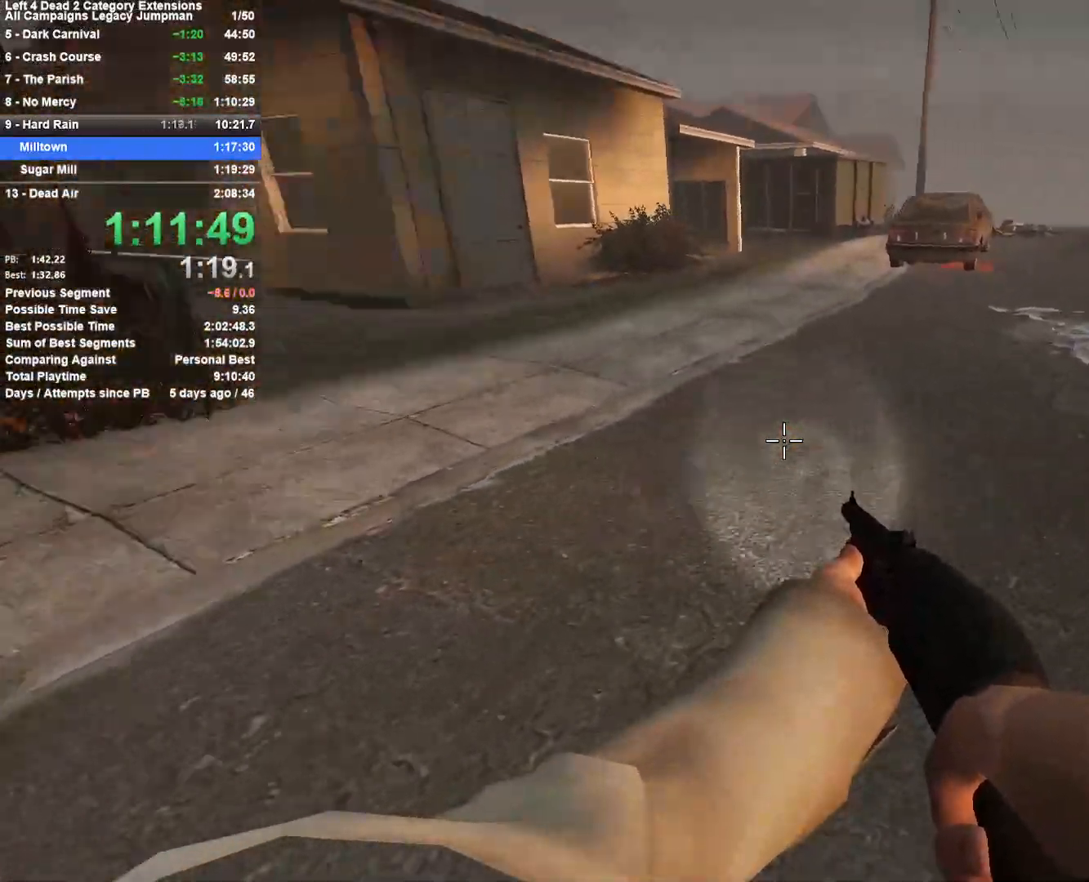
{"keys": ["d", "s"], "mouse": ["right"], "events": [[133, "d", "down"], [283, "w", "up"], [317, "mouse_right", "down"], [417, "s", "down"]]}
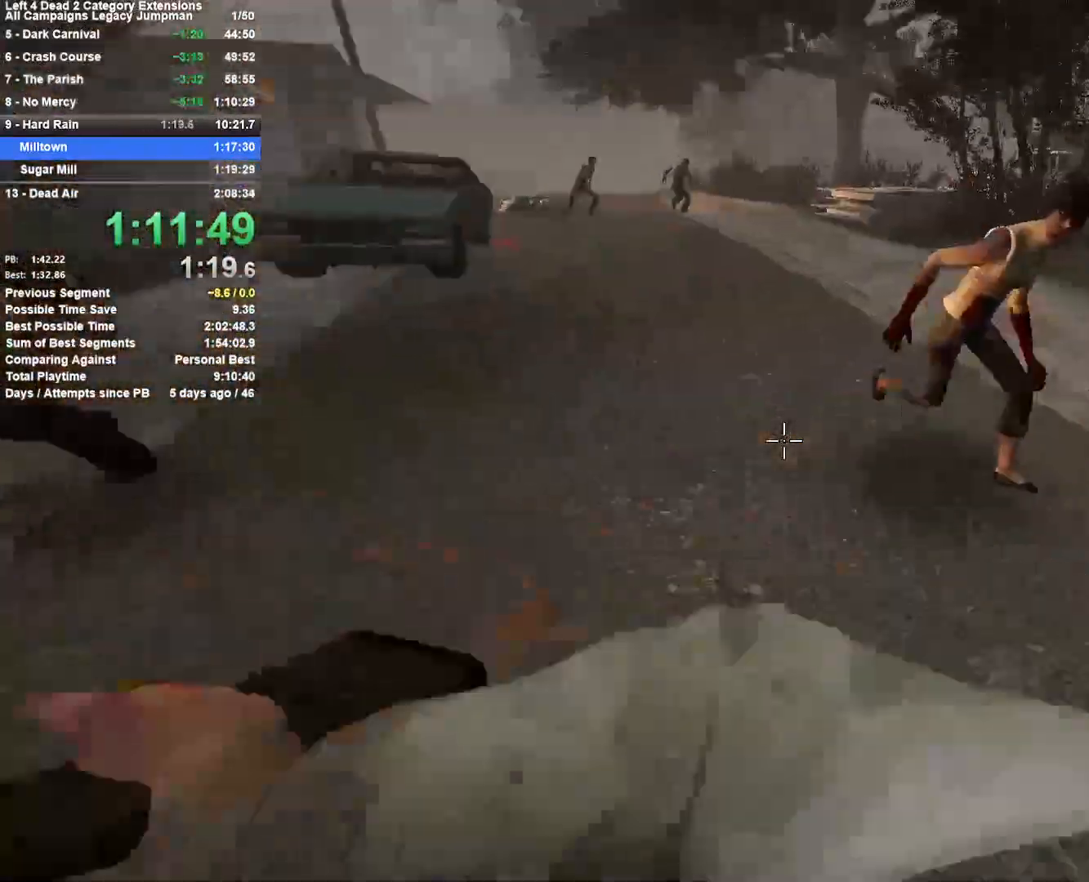
{"keys": ["d", "s"], "mouse": [], "events": [[67, "mouse_right", "up"], [100, "d", "up"], [283, "d", "down"]]}
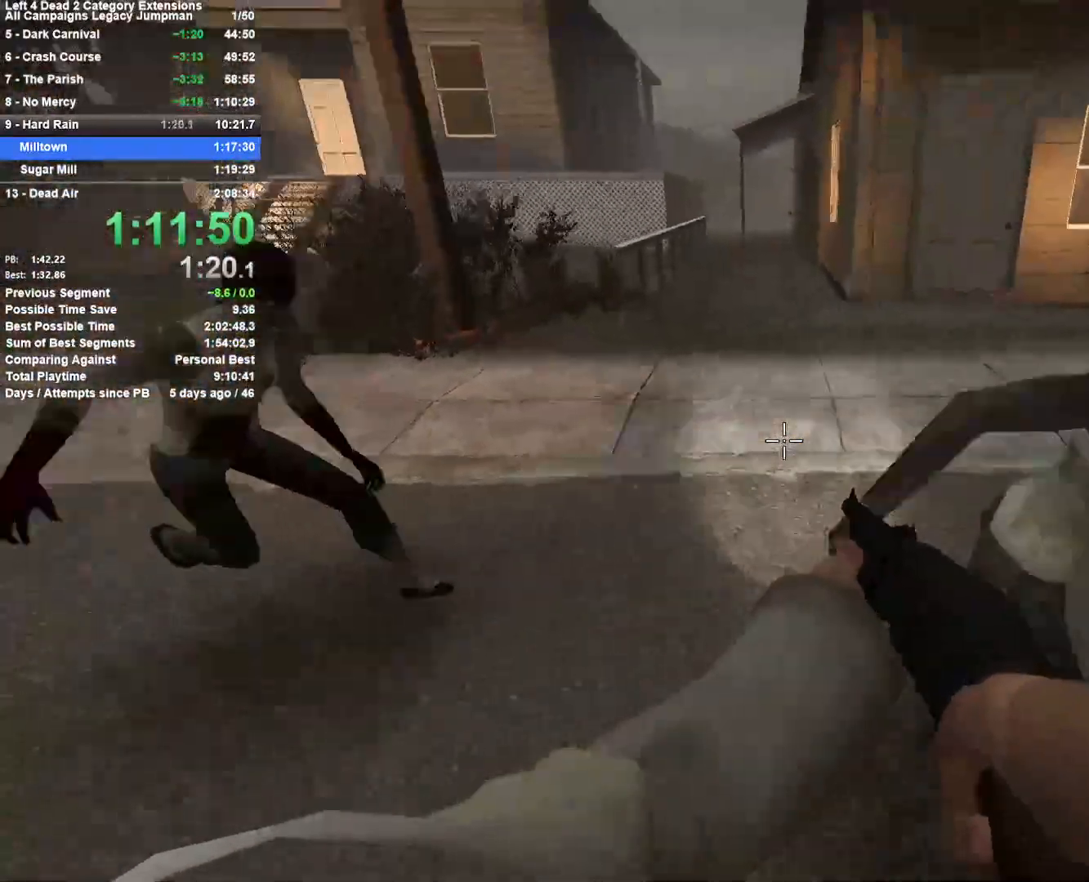
{"keys": ["d"], "mouse": [], "events": [[17, "s", "up"], [167, "mouse_left", "down"], [217, "mouse_right", "down"], [300, "mouse_left", "up"], [300, "w", "down"], [400, "mouse_right", "up"], [400, "w", "up"]]}
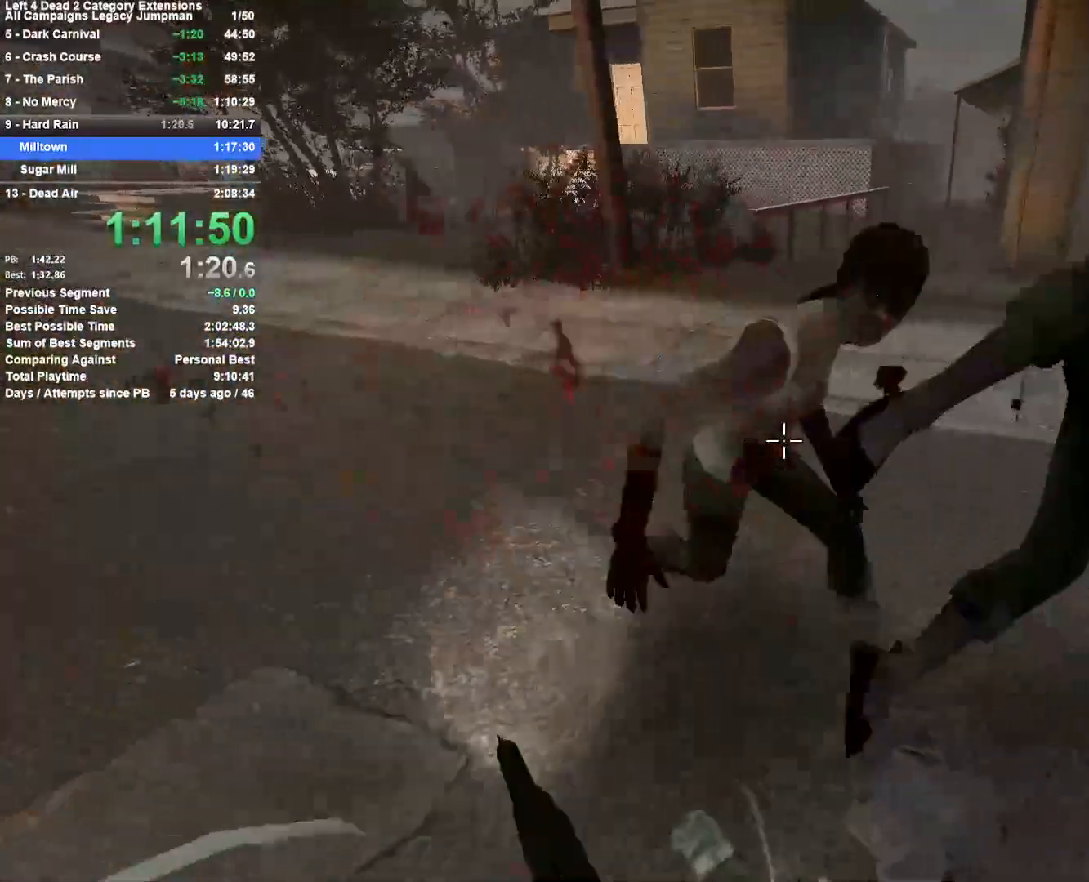
{"keys": ["d", "s"], "mouse": ["left", "right"], "events": [[183, "s", "down"], [317, "d", "up"], [417, "mouse_left", "down"], [467, "d", "down"], [467, "mouse_right", "down"]]}
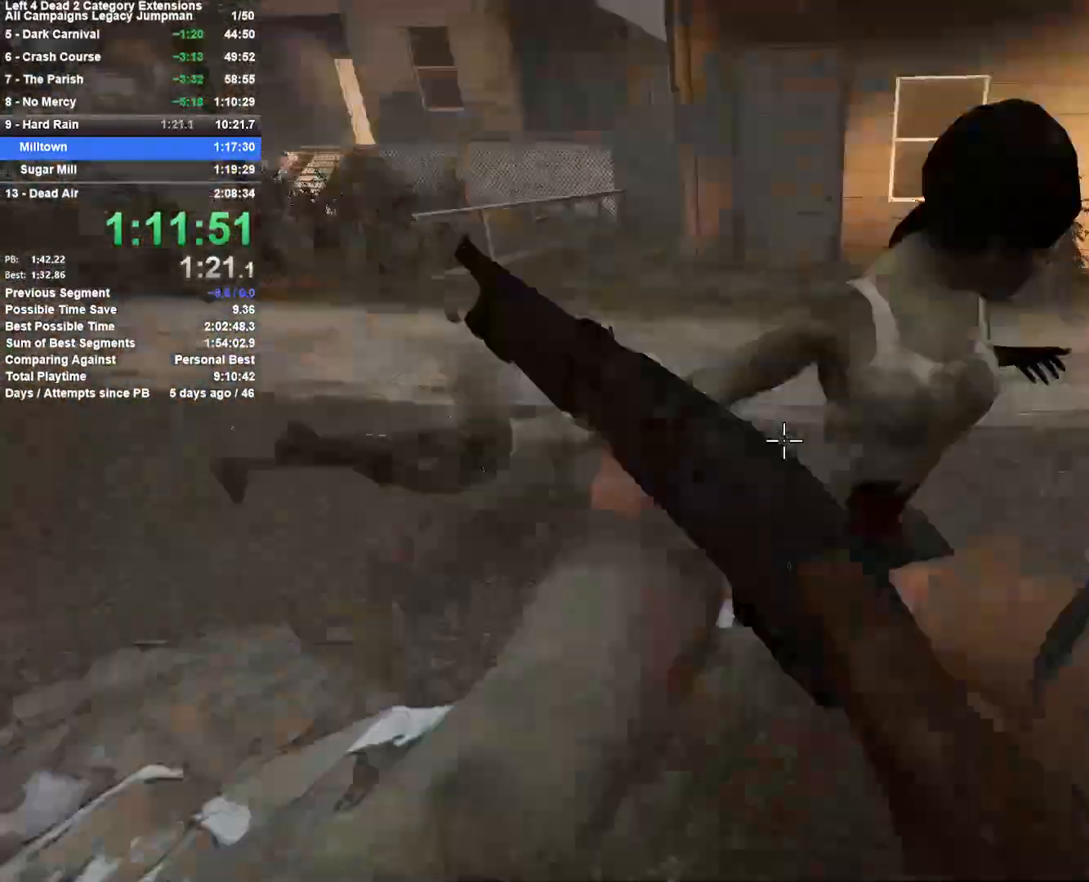
{"keys": ["w"], "mouse": [], "events": [[17, "s", "up"], [50, "mouse_left", "up"], [150, "w", "down"], [200, "d", "up"], [200, "mouse_right", "up"], [283, "r", "down"], [383, "r", "up"]]}
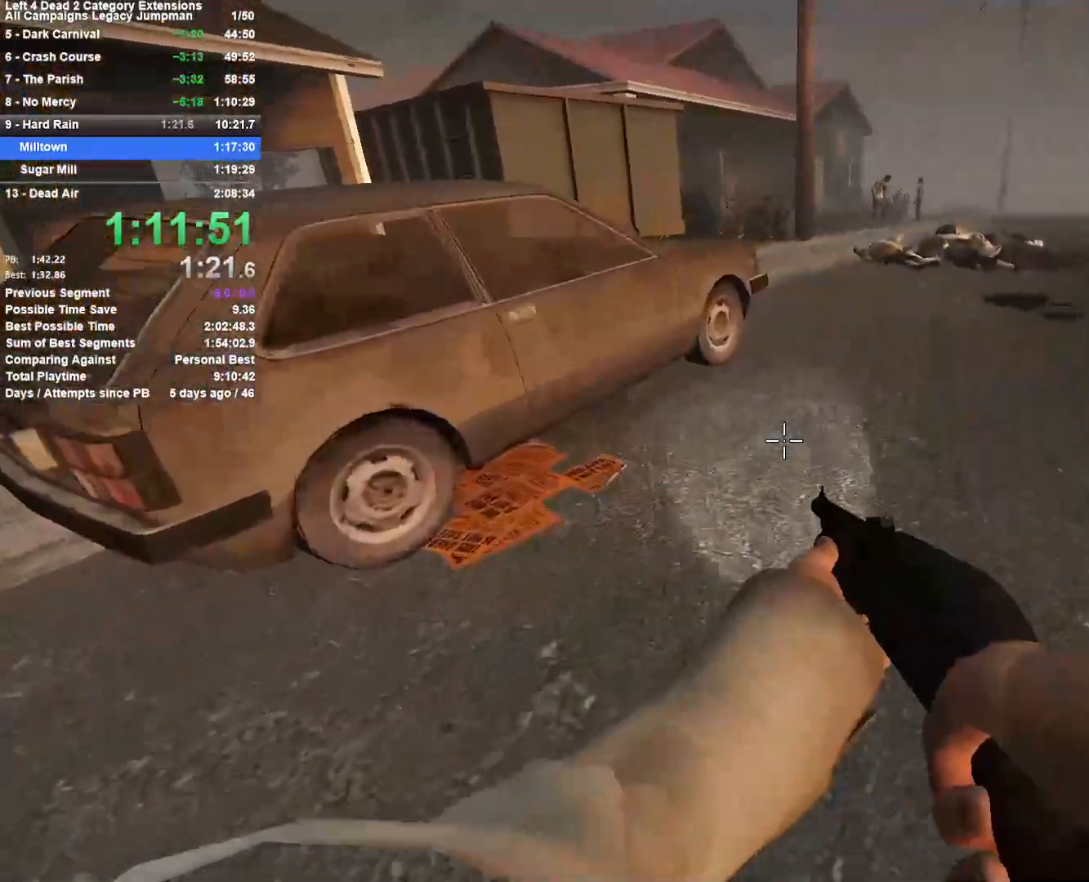
{"keys": ["a"], "mouse": [], "events": [[67, "space", "down"], [117, "d", "down"], [167, "w", "up"], [267, "space", "up"], [450, "a", "down"], [450, "d", "up"]]}
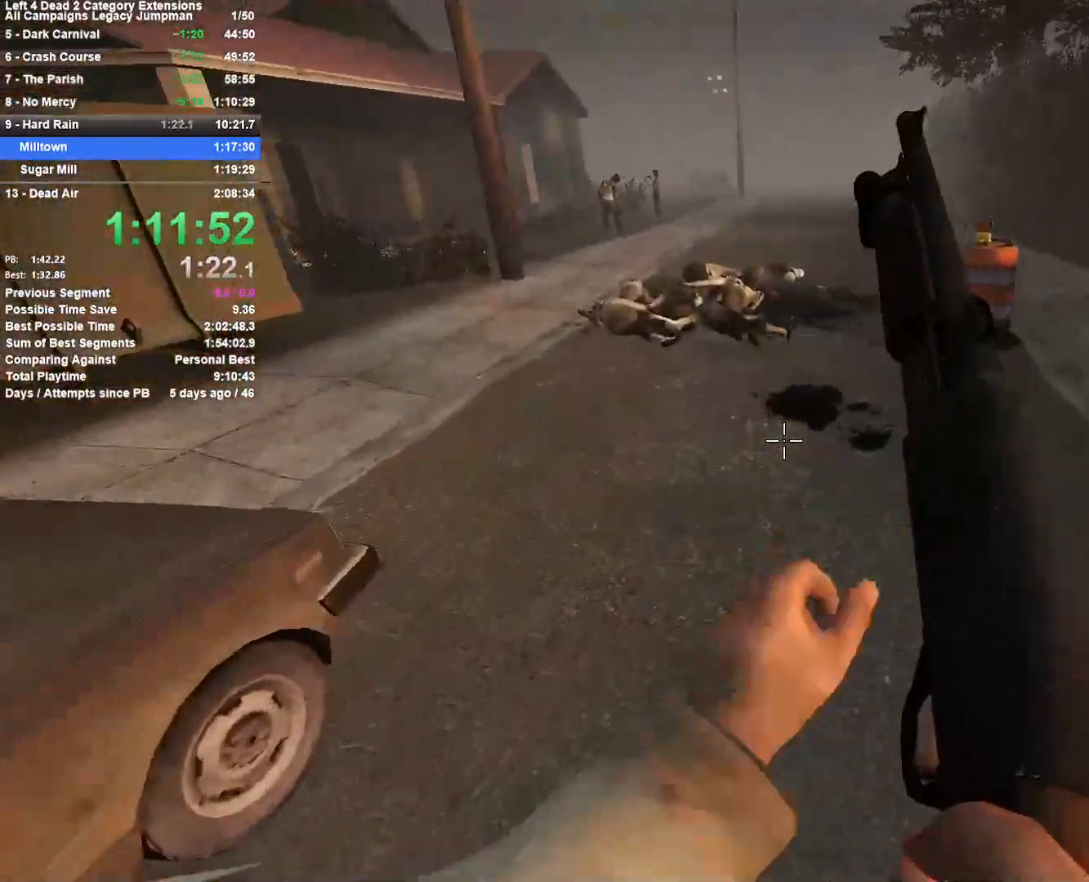
{"keys": ["w"], "mouse": [], "events": [[83, "w", "down"], [183, "a", "up"]]}
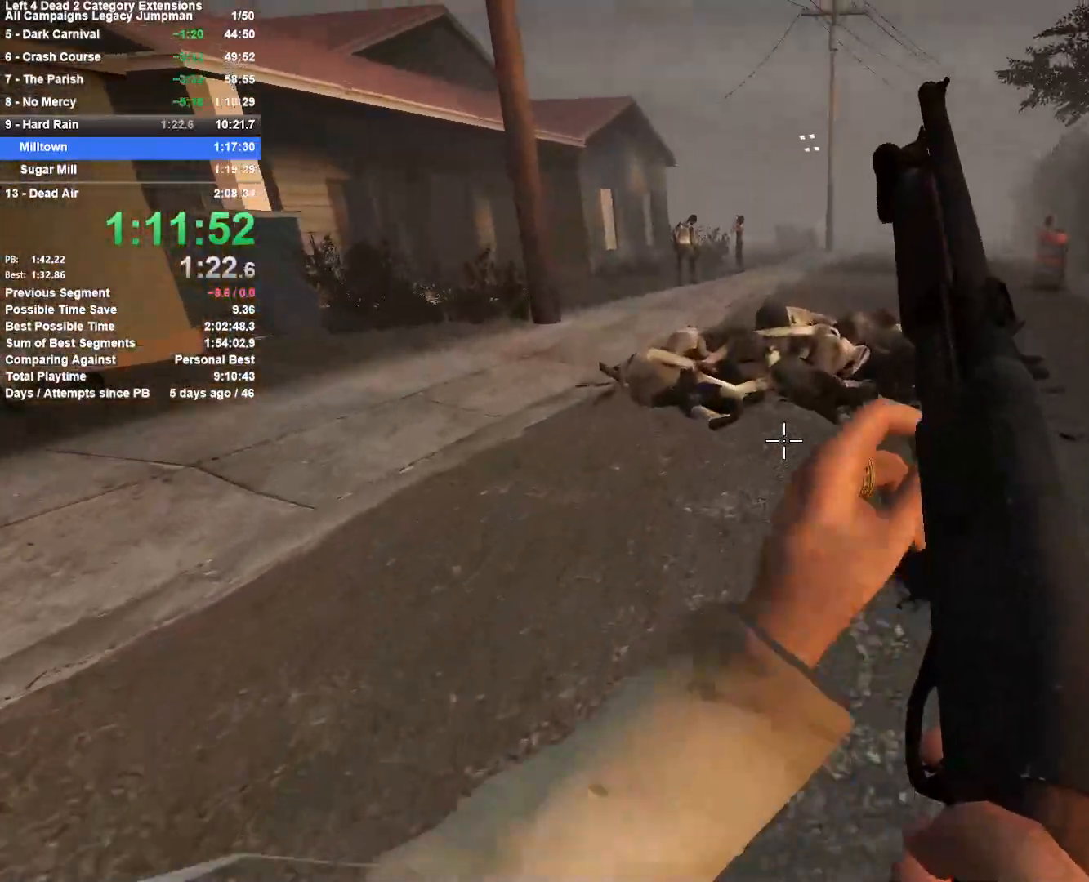
{"keys": ["w"], "mouse": [], "events": [[17, "r", "down"], [100, "r", "up"]]}
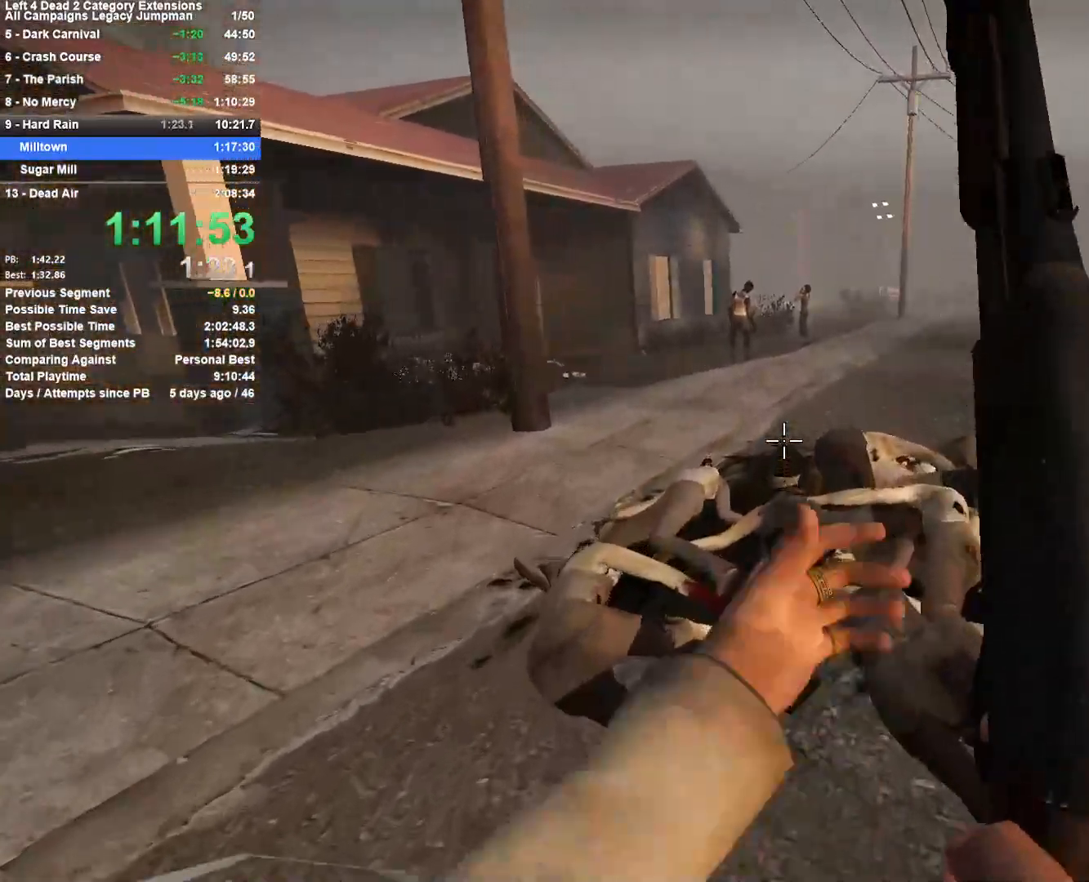
{"keys": ["d", "w"], "mouse": [], "events": [[500, "d", "down"]]}
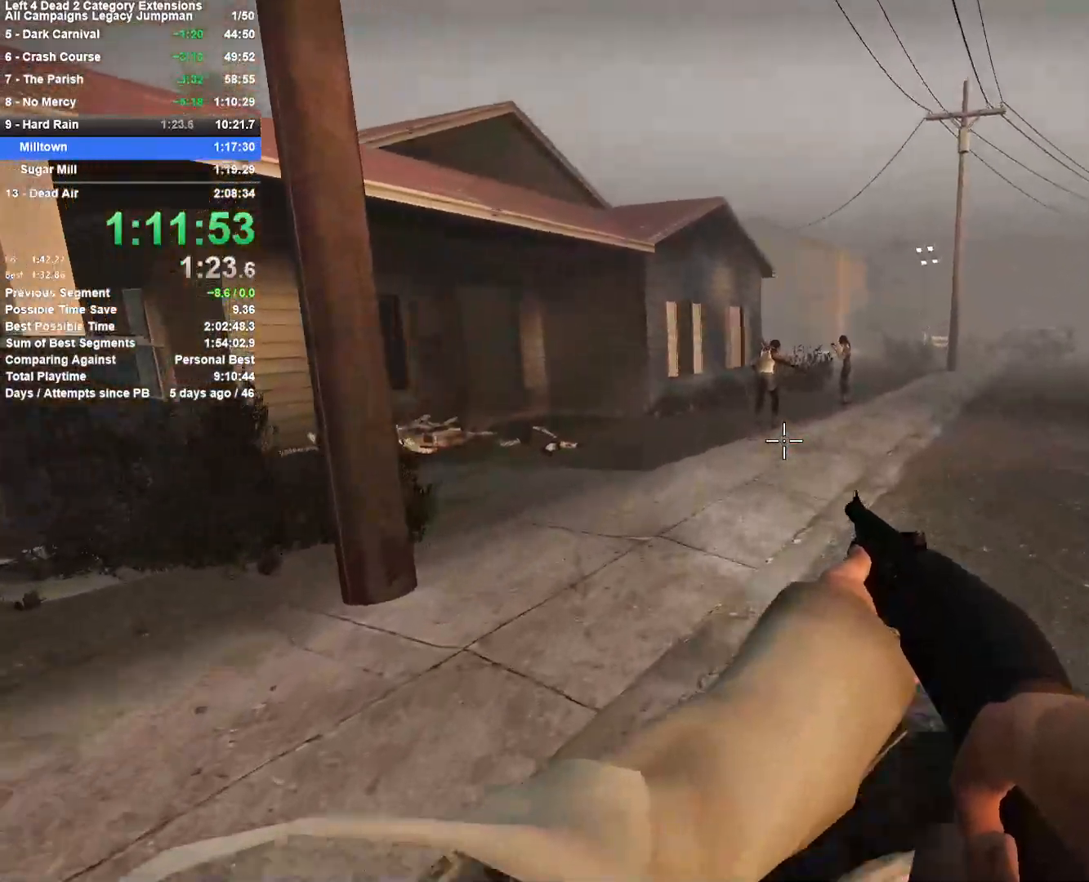
{"keys": ["d", "w"], "mouse": [], "events": [[83, "d", "up"], [317, "mouse_left", "down"], [367, "mouse_right", "down"], [467, "d", "down"], [500, "mouse_left", "up"], [500, "mouse_right", "up"]]}
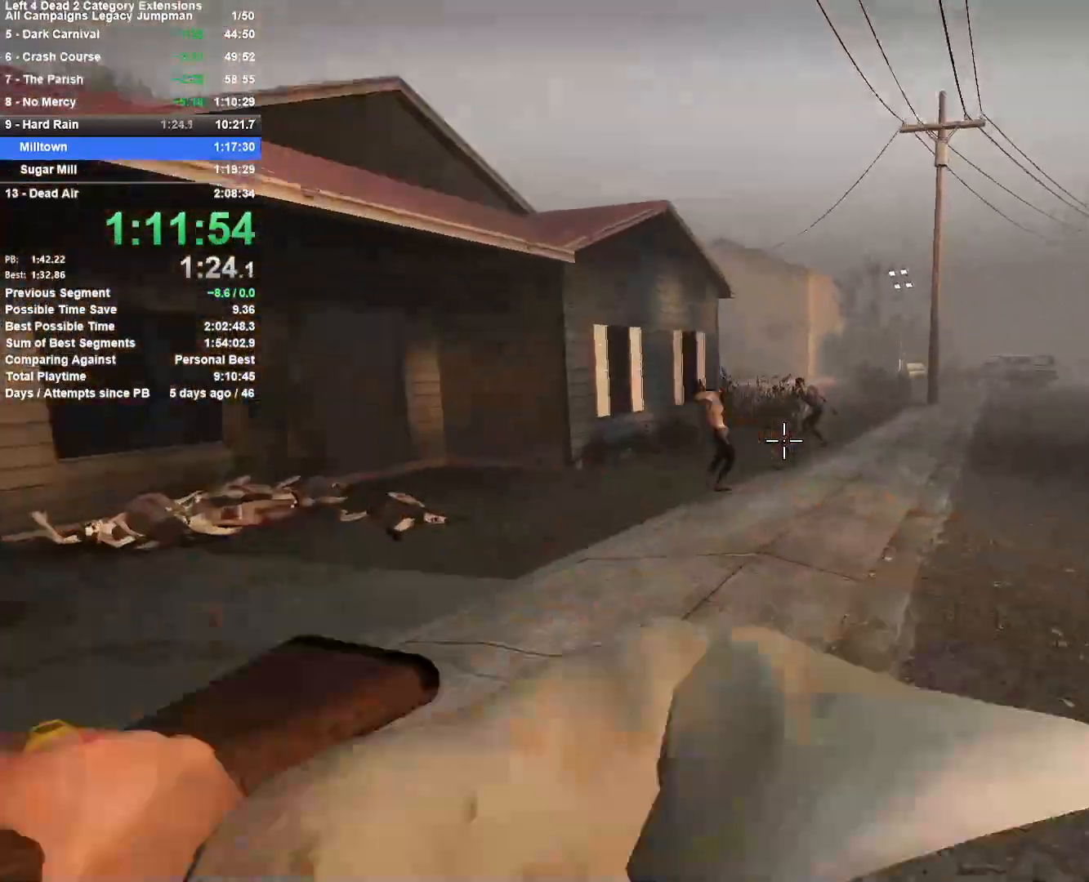
{"keys": ["w"], "mouse": [], "events": [[50, "d", "up"]]}
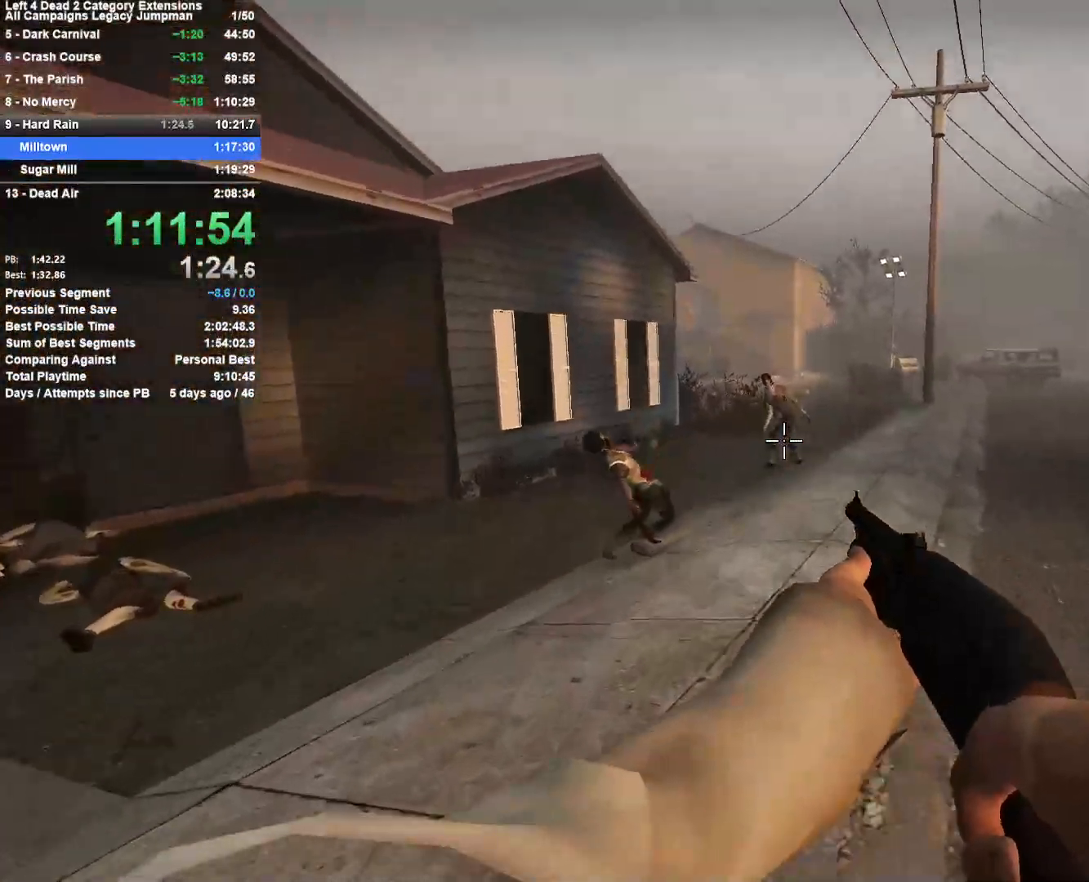
{"keys": ["w"], "mouse": [], "events": [[167, "mouse_left", "down"], [217, "mouse_right", "down"], [300, "mouse_left", "up"], [400, "mouse_right", "up"]]}
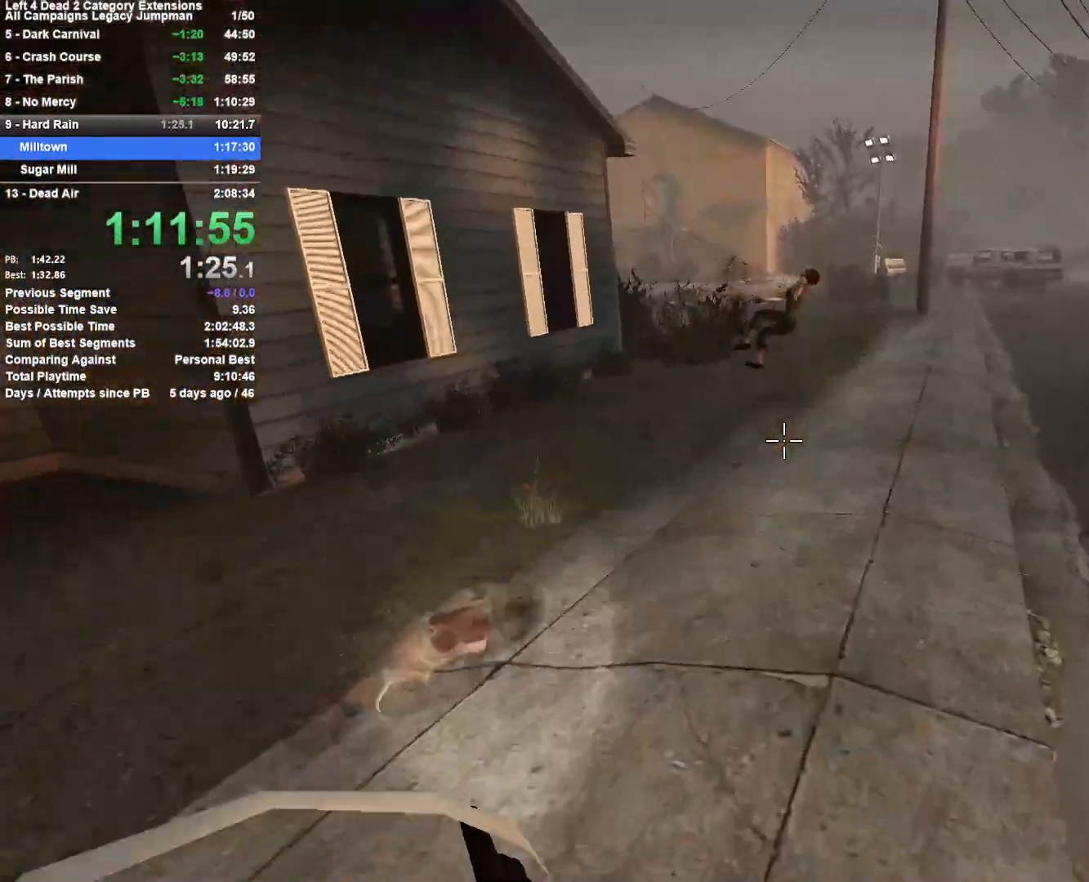
{"keys": ["a"], "mouse": [], "events": [[233, "d", "down"], [233, "space", "down"], [283, "w", "up"], [417, "space", "up"], [467, "a", "down"], [467, "d", "up"]]}
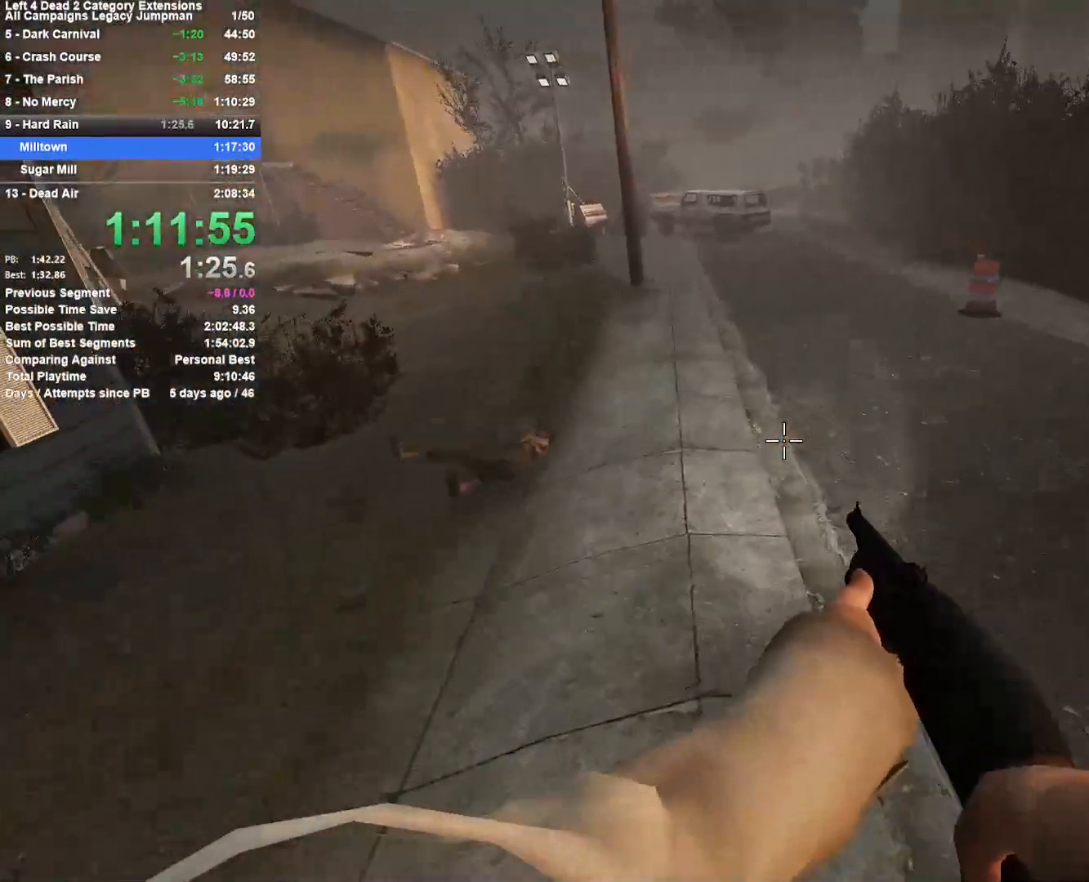
{"keys": ["d", "space"], "mouse": [], "events": [[333, "d", "down"], [383, "a", "up"], [383, "space", "down"]]}
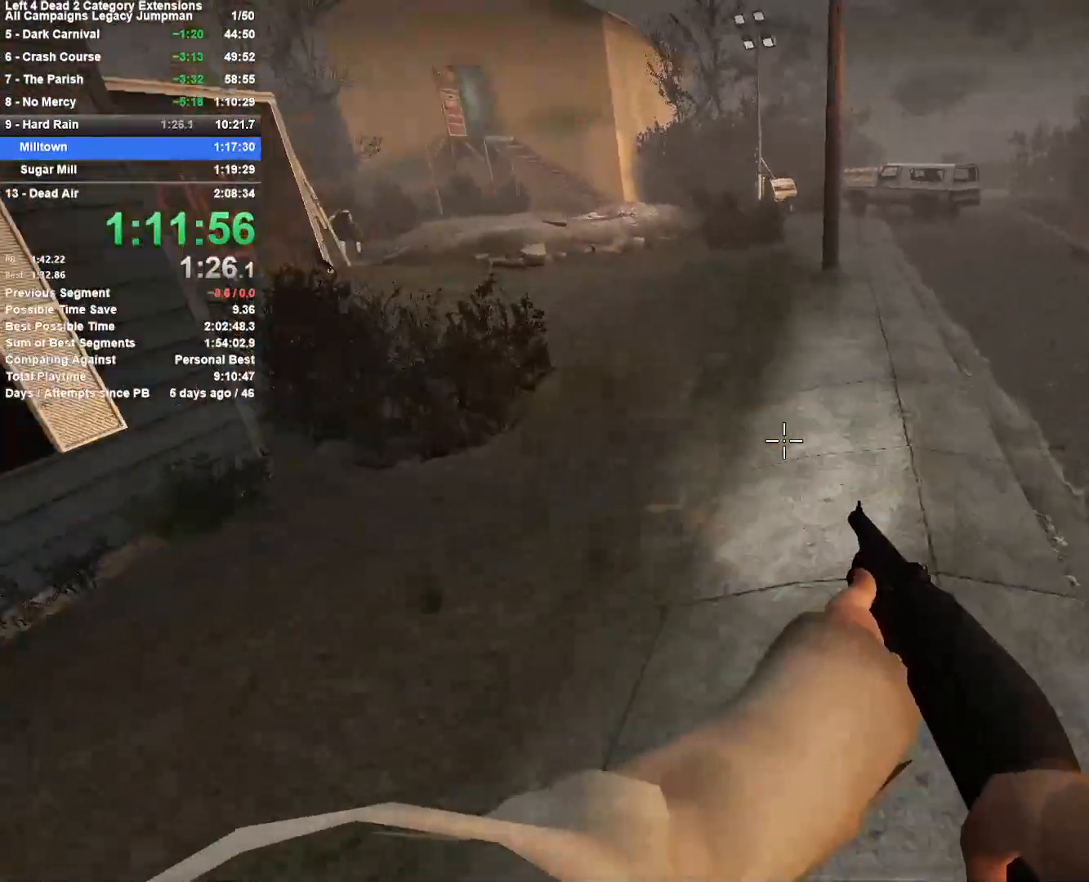
{"keys": ["a"], "mouse": [], "events": [[117, "d", "up"], [117, "space", "up"], [167, "a", "down"]]}
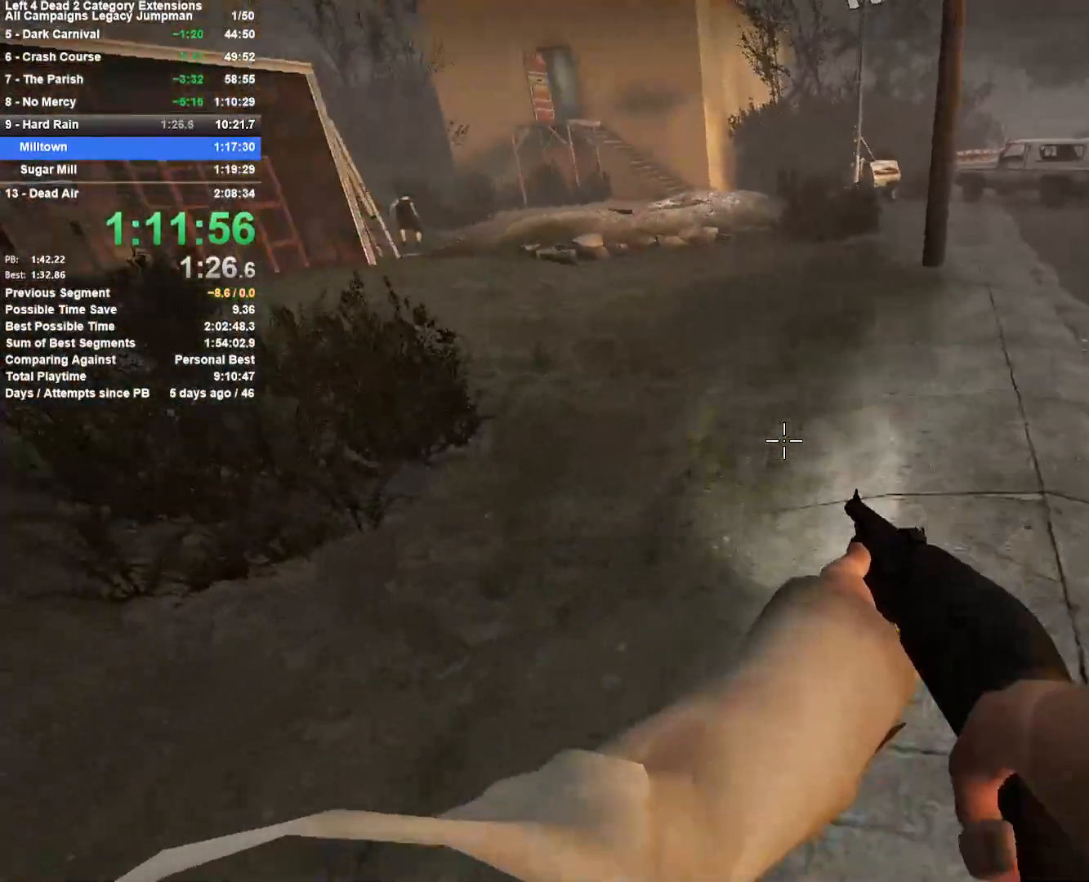
{"keys": ["a"], "mouse": [], "events": [[33, "a", "up"], [33, "d", "down"], [33, "space", "down"], [283, "space", "up"], [317, "a", "down"], [317, "d", "up"]]}
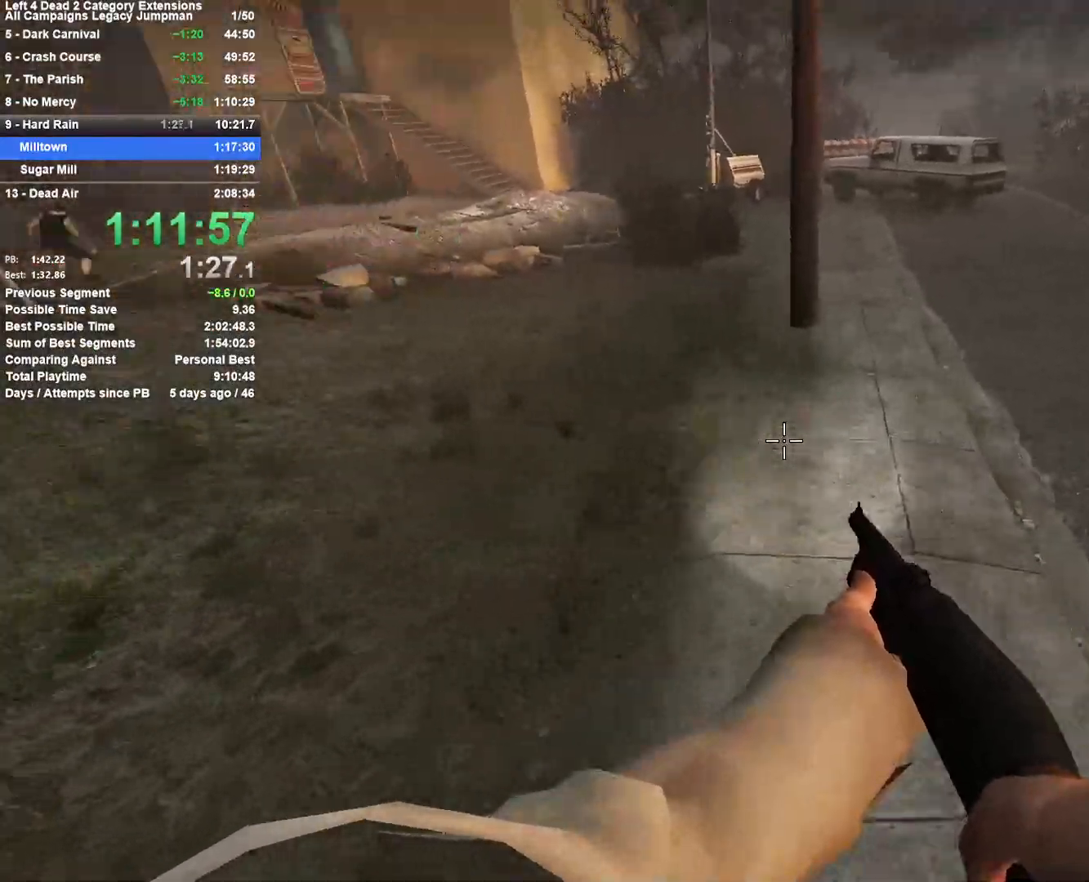
{"keys": ["d"], "mouse": [], "events": [[150, "space", "down"], [250, "d", "down"], [300, "a", "up"], [433, "space", "up"]]}
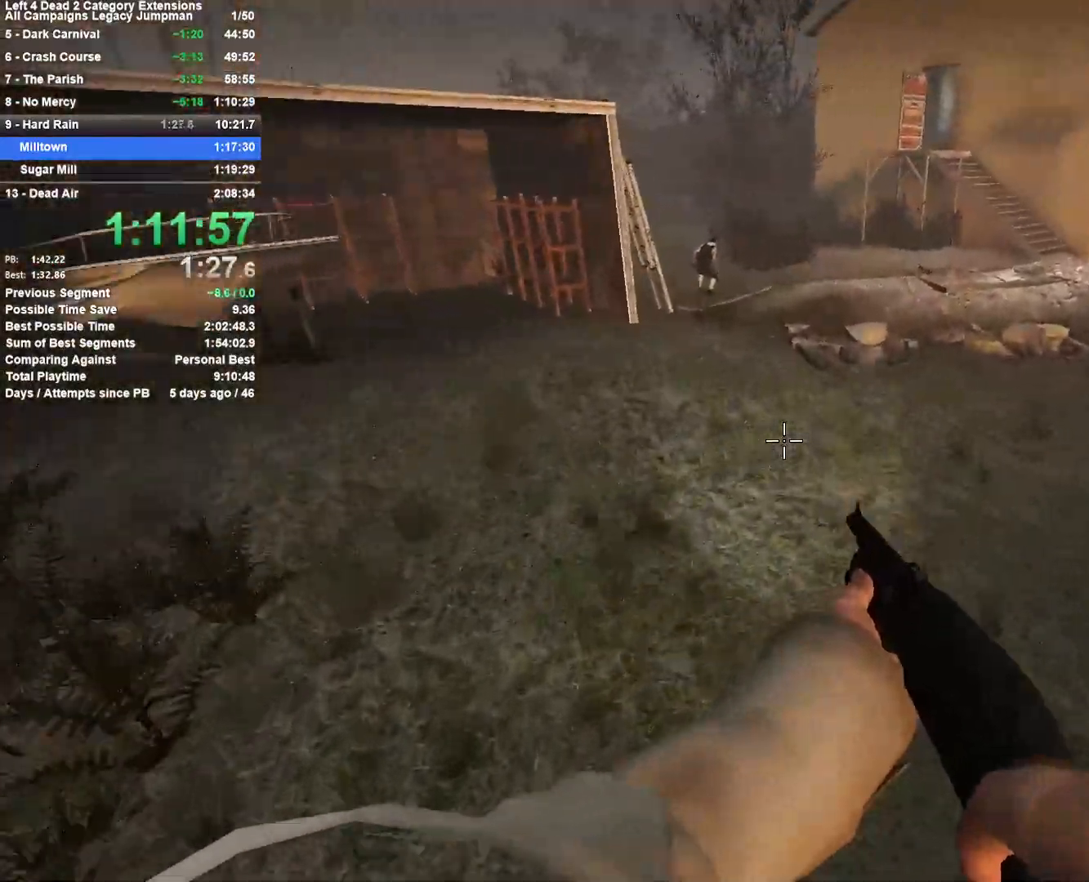
{"keys": ["a"], "mouse": [], "events": [[217, "space", "down"], [450, "a", "down"], [500, "d", "up"], [500, "space", "up"]]}
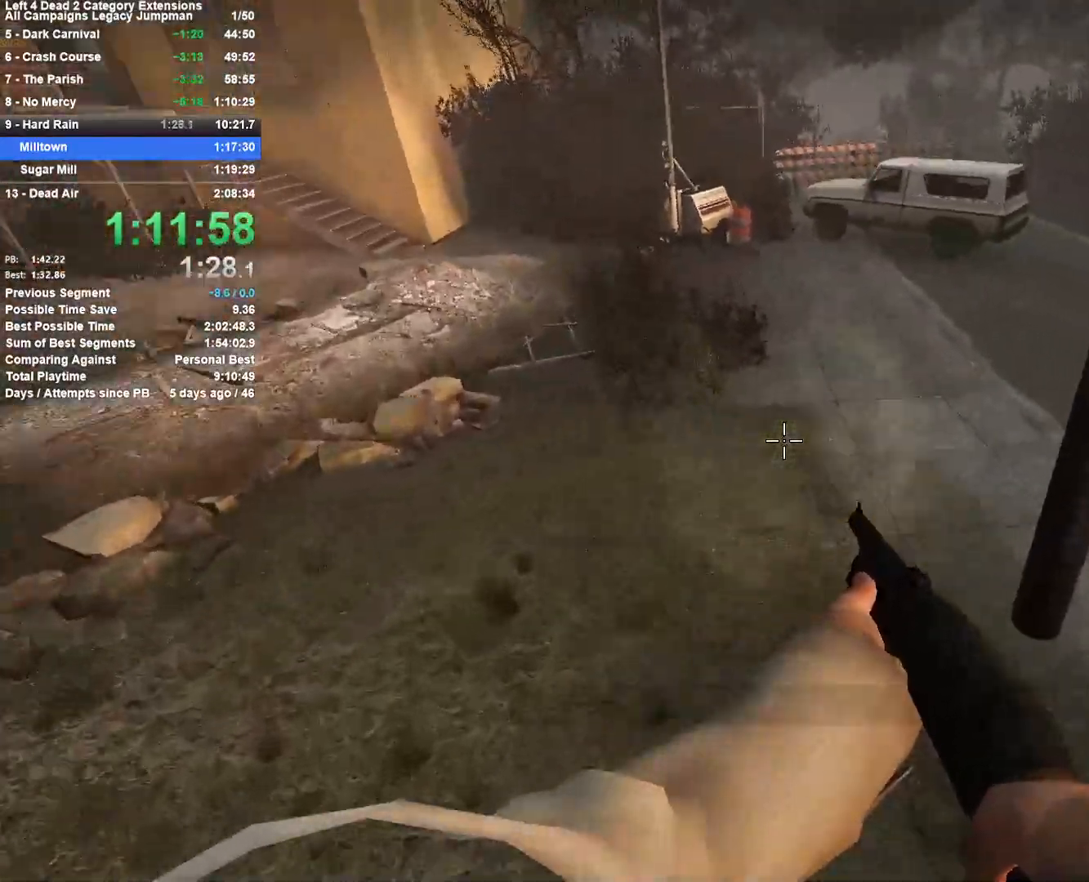
{"keys": ["a"], "mouse": [], "events": []}
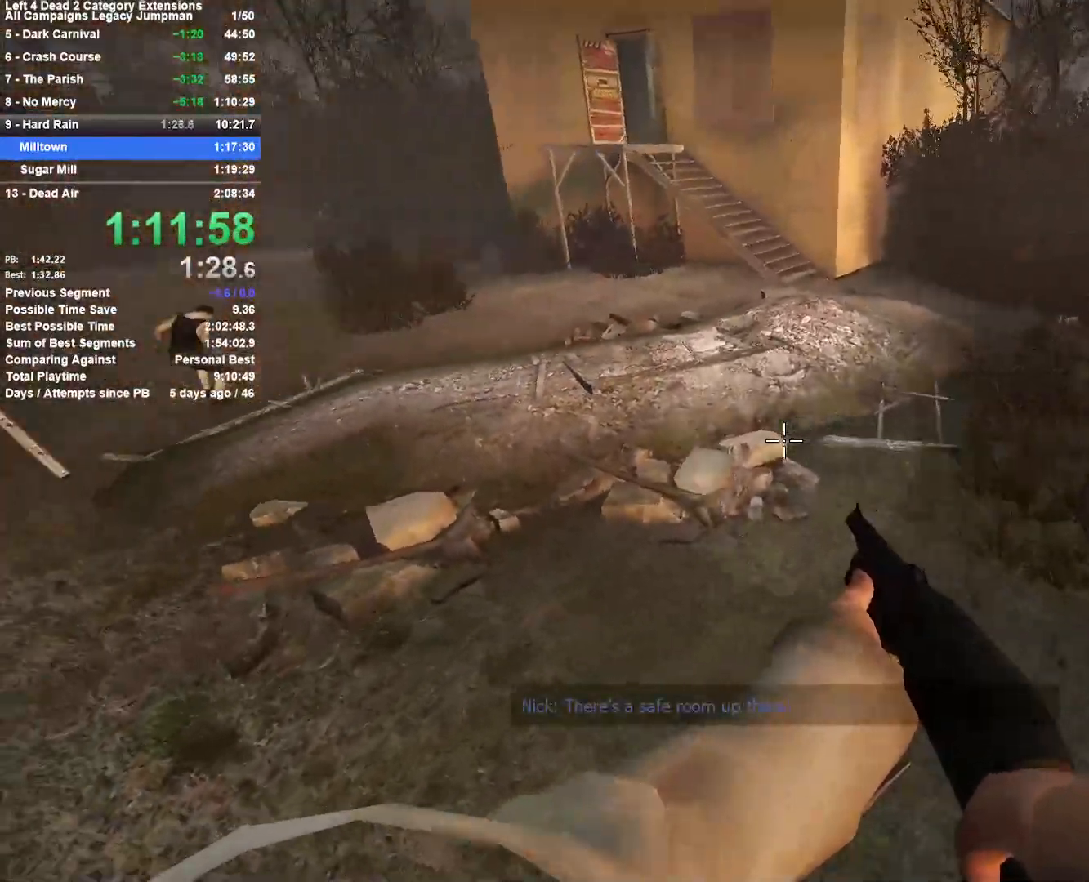
{"keys": ["d"], "mouse": [], "events": [[200, "space", "down"], [250, "d", "down"], [300, "a", "up"], [383, "space", "up"]]}
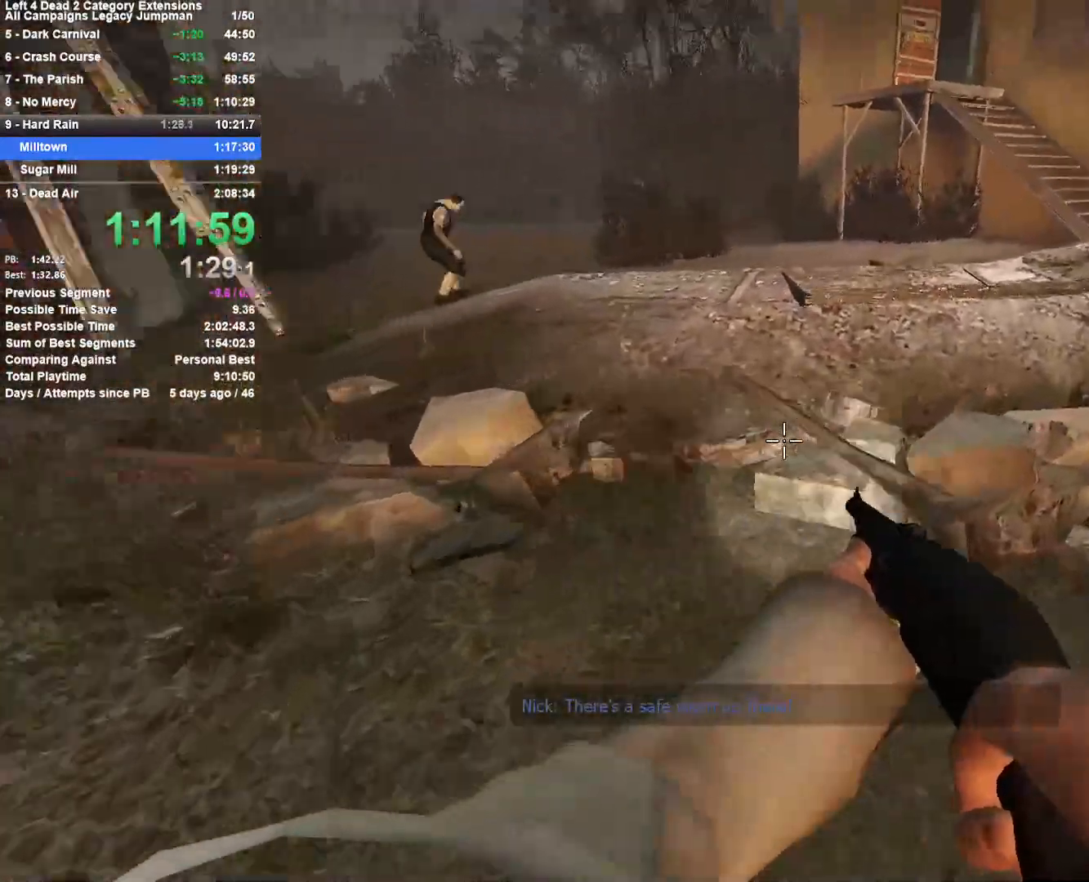
{"keys": ["w"], "mouse": [], "events": [[33, "w", "down"], [83, "d", "up"]]}
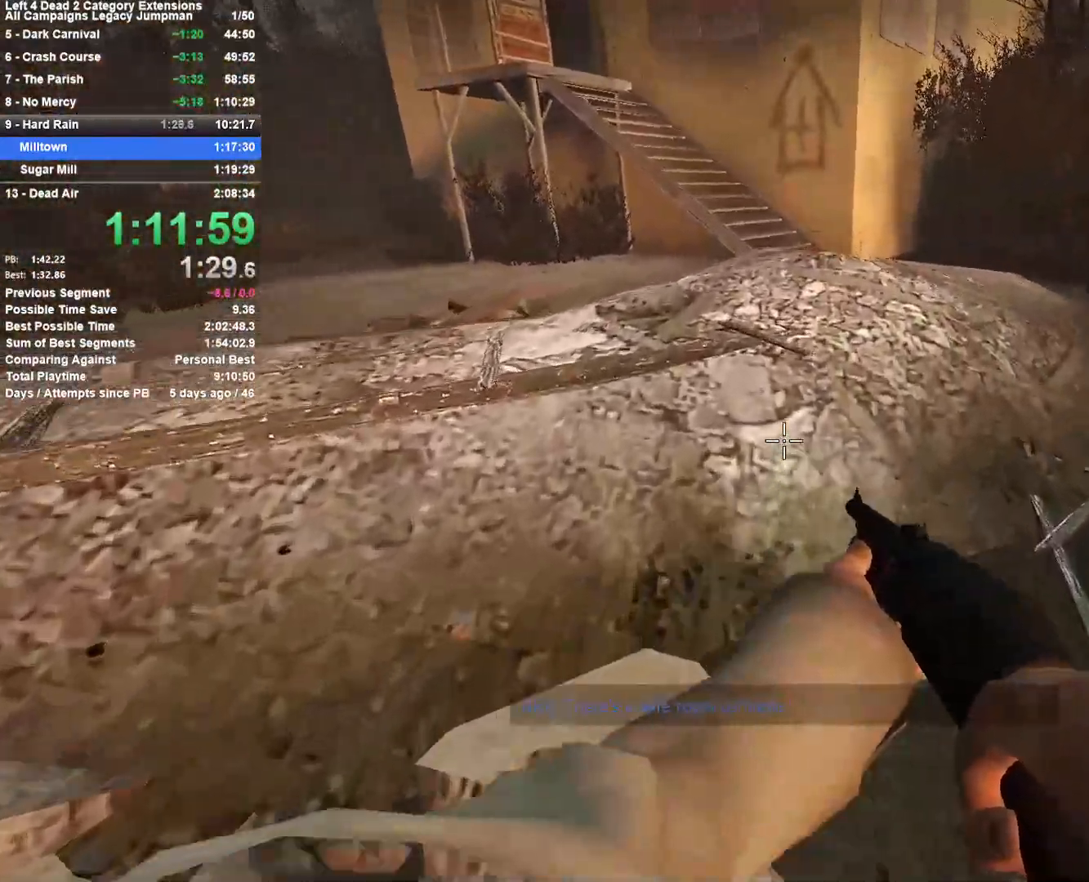
{"keys": ["d"], "mouse": [], "events": [[133, "space", "down"], [283, "space", "up"], [317, "space", "down"], [367, "d", "down"], [417, "w", "up"], [467, "space", "up"]]}
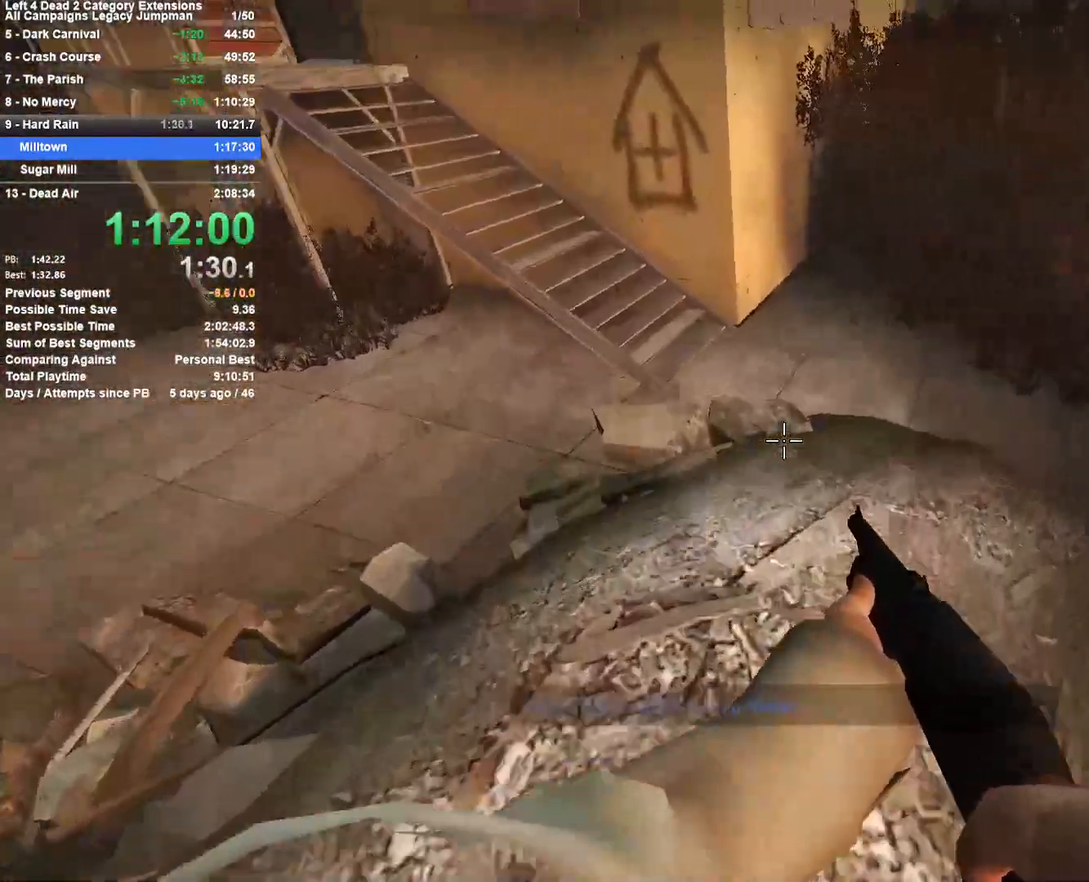
{"keys": ["a"], "mouse": [], "events": [[150, "a", "down"], [150, "d", "up"]]}
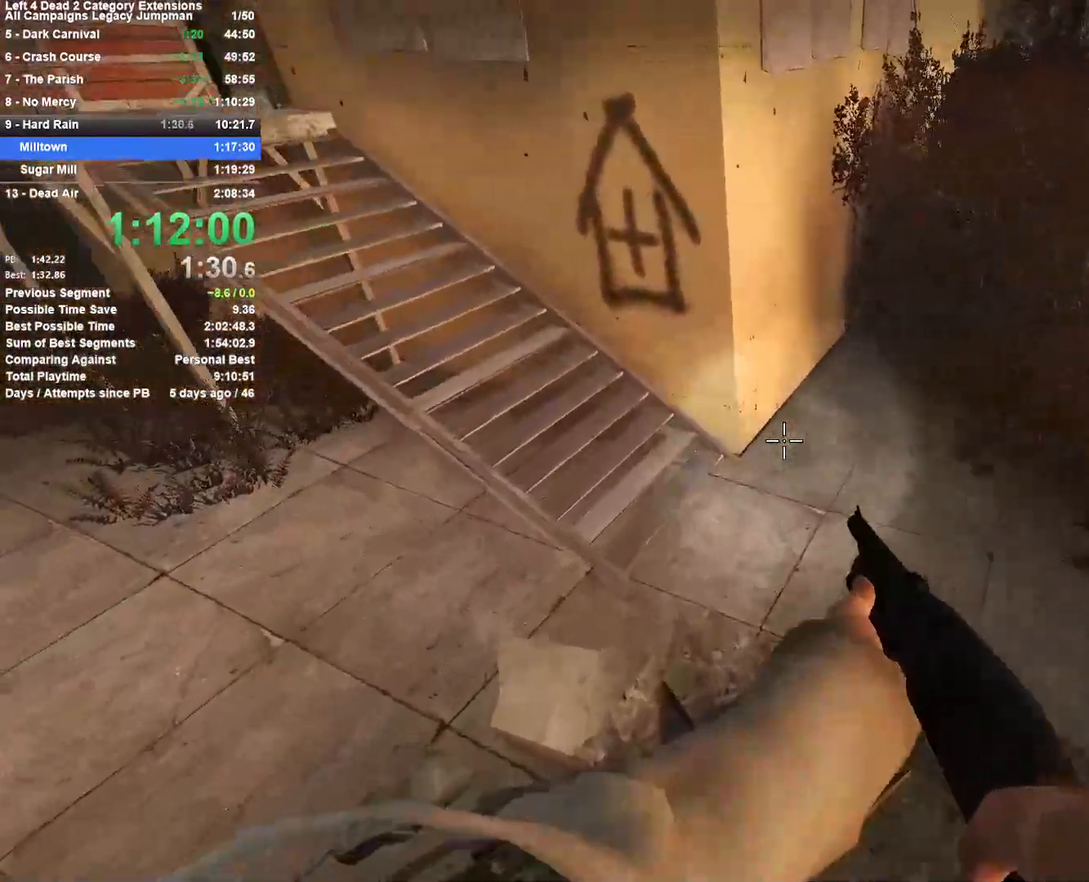
{"keys": ["d"], "mouse": [], "events": [[267, "space", "down"], [400, "d", "down"], [450, "a", "up"], [450, "space", "up"]]}
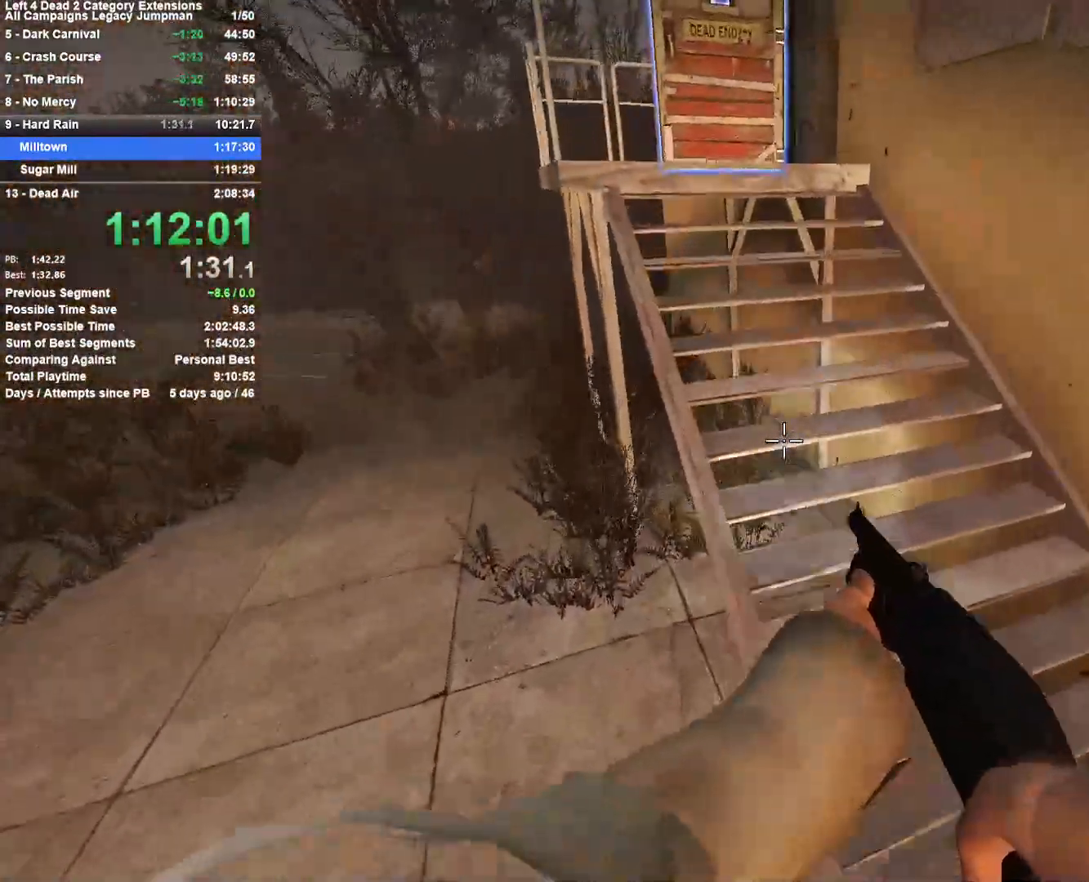
{"keys": ["d"], "mouse": [], "events": [[133, "a", "down"], [133, "space", "down"], [183, "d", "up"], [367, "space", "up"], [467, "a", "up"], [467, "d", "down"]]}
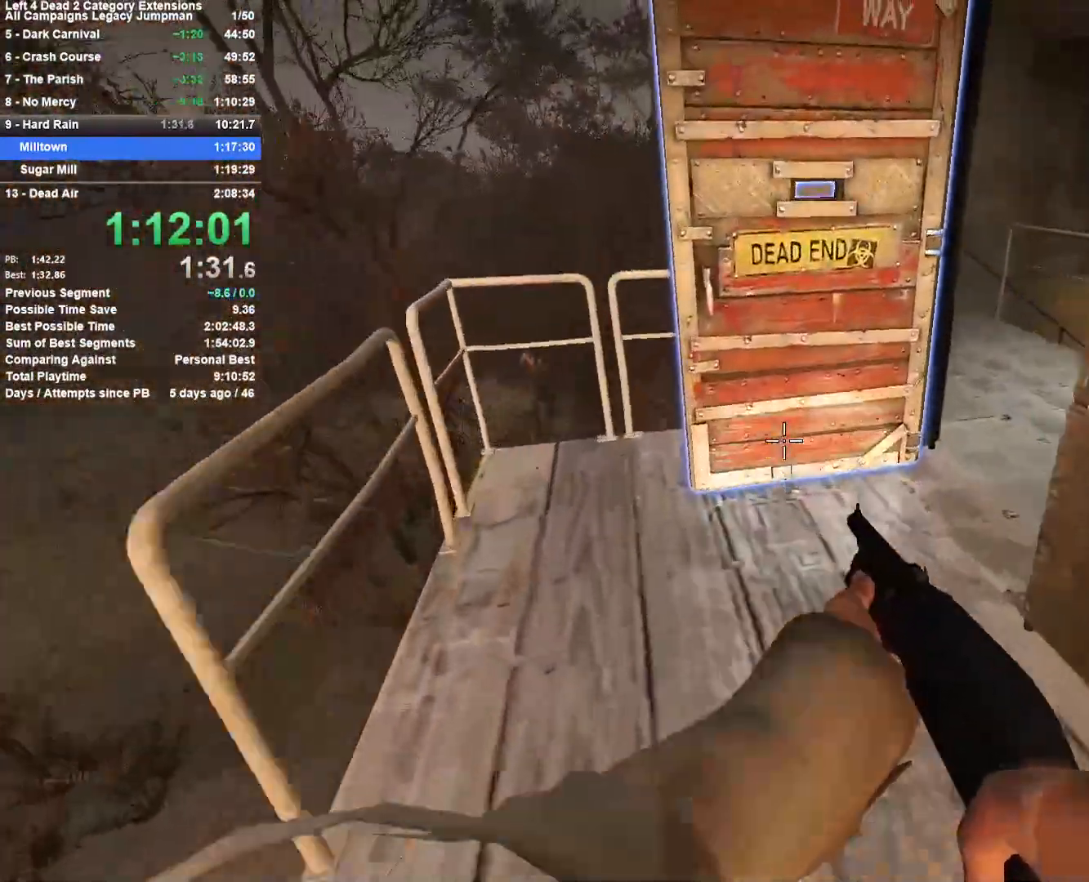
{"keys": ["d"], "mouse": [], "events": [[200, "w", "down"], [283, "w", "up"], [383, "e", "down"], [483, "e", "up"]]}
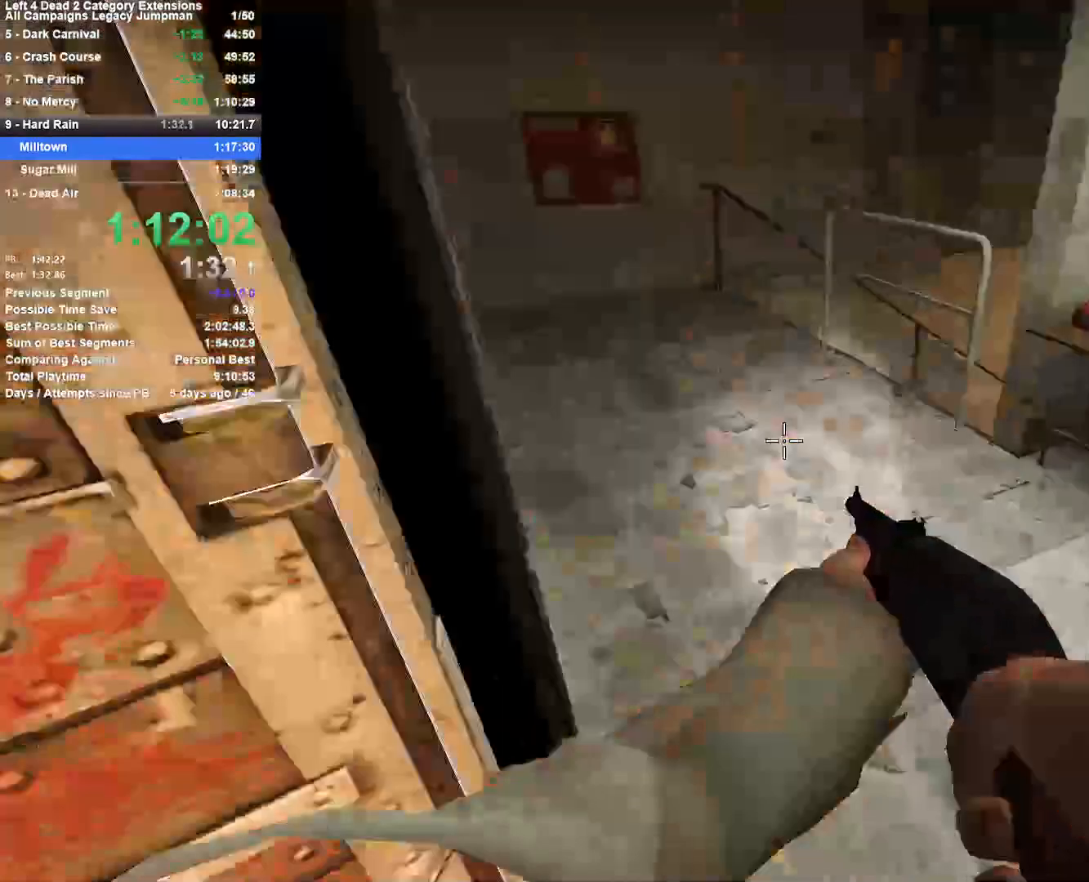
{"keys": ["d"], "mouse": [], "events": [[67, "w", "down"], [217, "d", "up"], [400, "d", "down"], [450, "w", "up"]]}
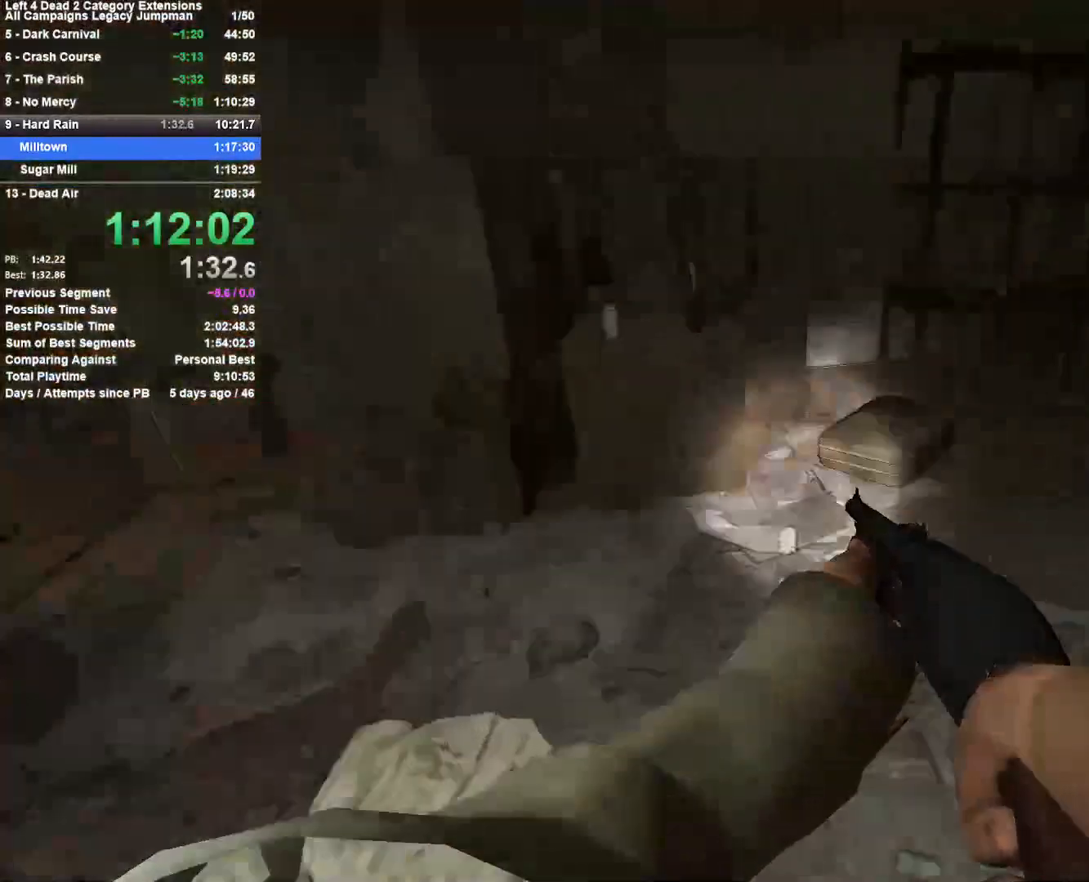
{"keys": [], "mouse": [], "events": [[33, "w", "down"], [183, "w", "up"], [417, "d", "up"]]}